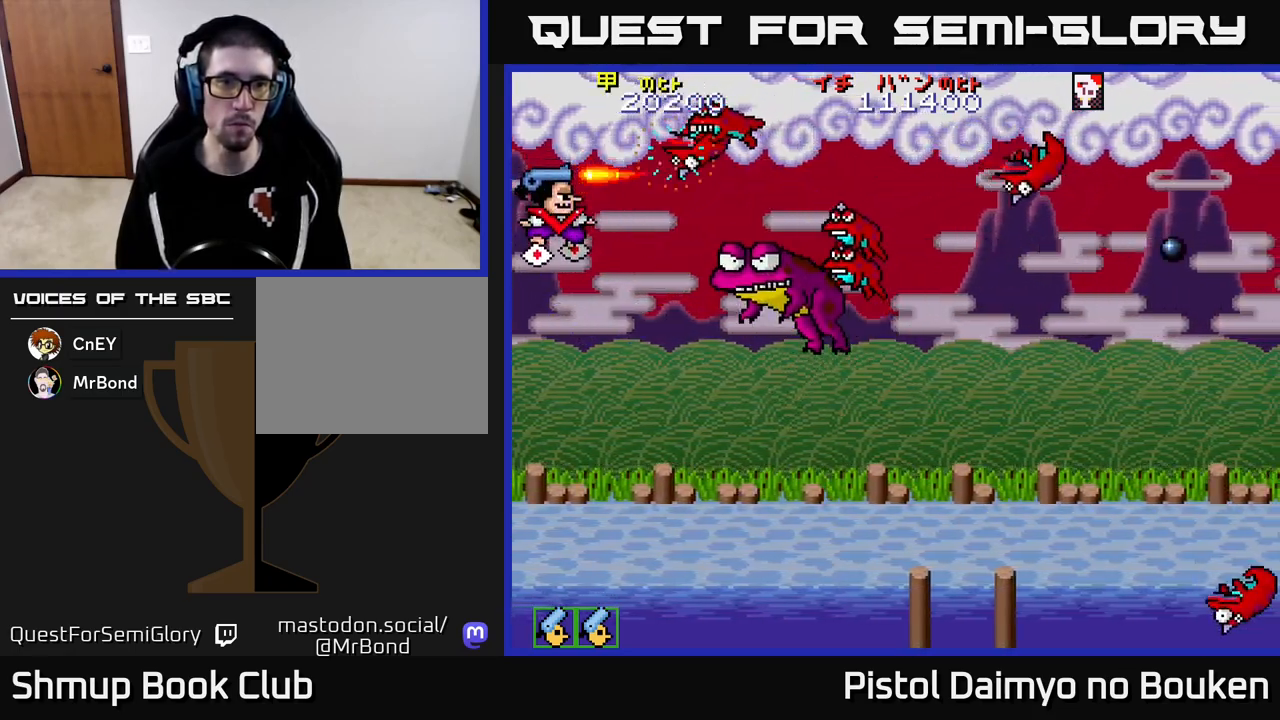
Gameplay with a controller (Xbox layout); each line is a JSON object with the inputs held at the frame after it. "events" lists button and stick changes between this image and that frame as [ms after this image, input, new state], when the widget could be followed in between. Not read: right_stick.
{"buttons": ["A", "DPAD_DOWN", "DPAD_RIGHT"], "left_stick": "center", "events": [[67, "A", "down"], [150, "A", "up"], [200, "A", "down"], [350, "DPAD_RIGHT", "down"]]}
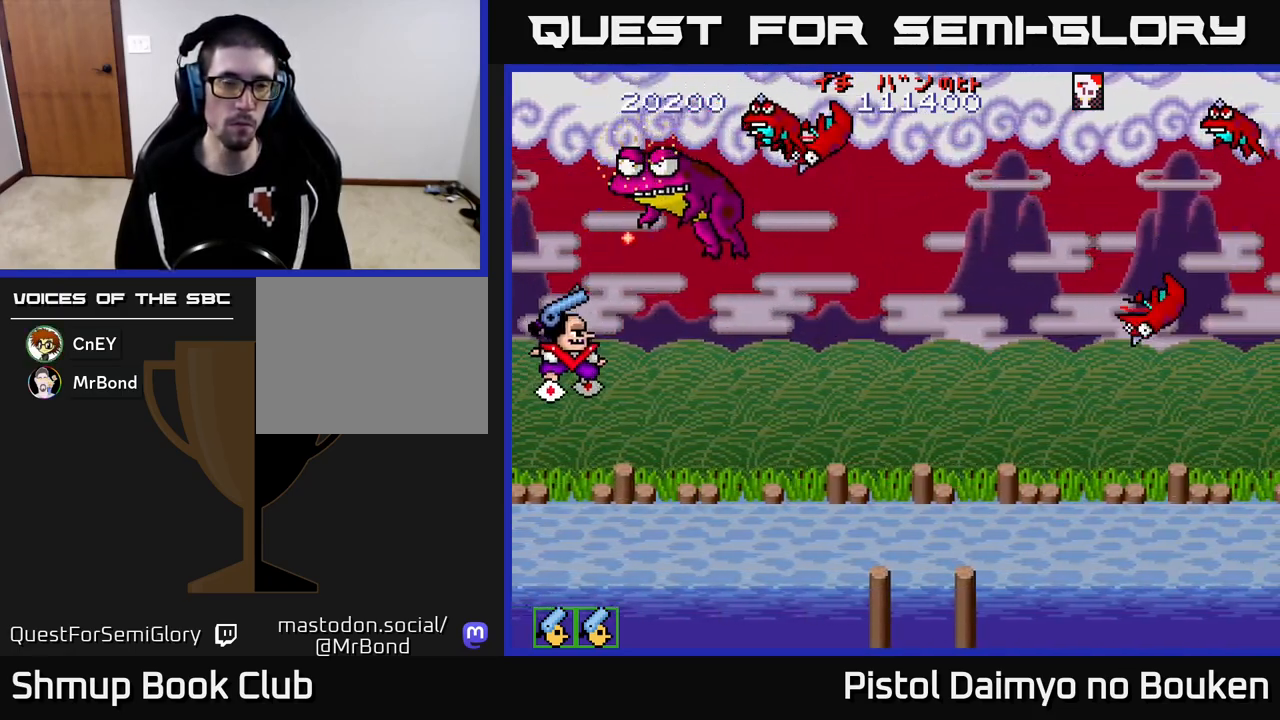
{"buttons": ["A"], "left_stick": "center", "events": [[483, "DPAD_DOWN", "up"], [483, "DPAD_RIGHT", "up"]]}
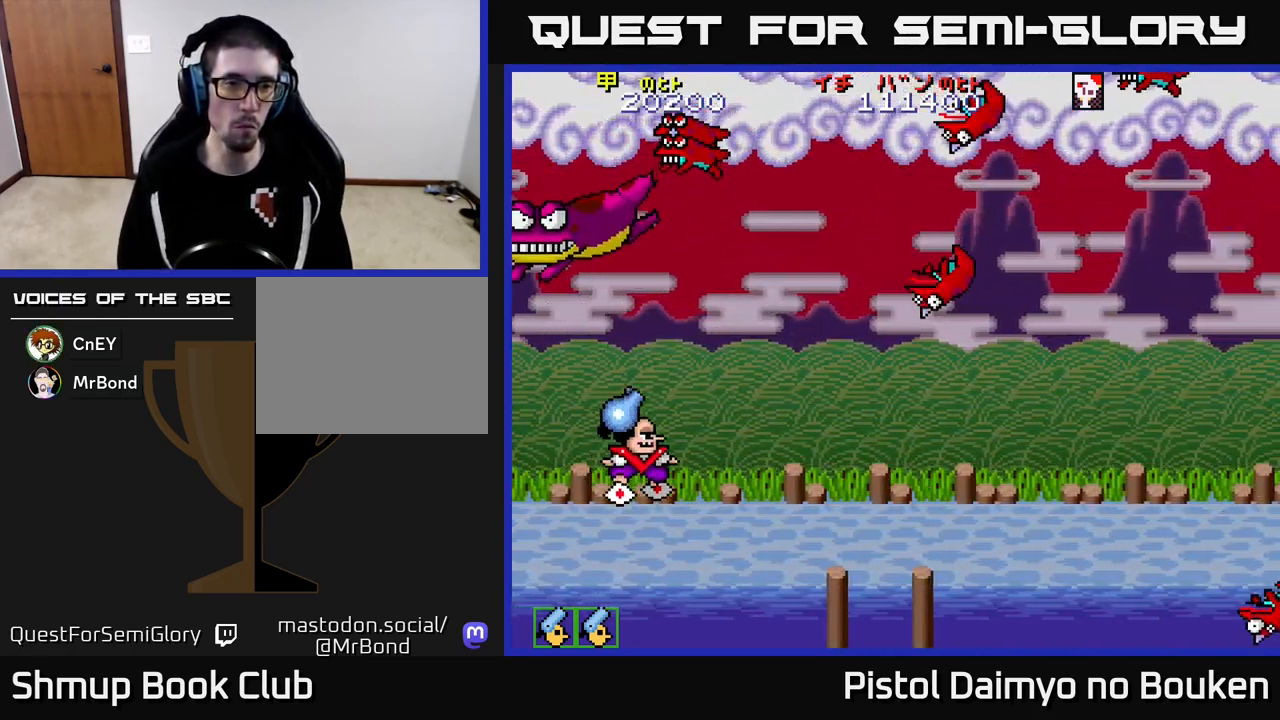
{"buttons": ["A", "DPAD_RIGHT"], "left_stick": "center", "events": [[17, "DPAD_LEFT", "down"], [267, "DPAD_DOWN", "down"], [317, "DPAD_LEFT", "up"], [350, "A", "up"], [367, "DPAD_RIGHT", "down"], [450, "DPAD_DOWN", "up"], [483, "A", "down"]]}
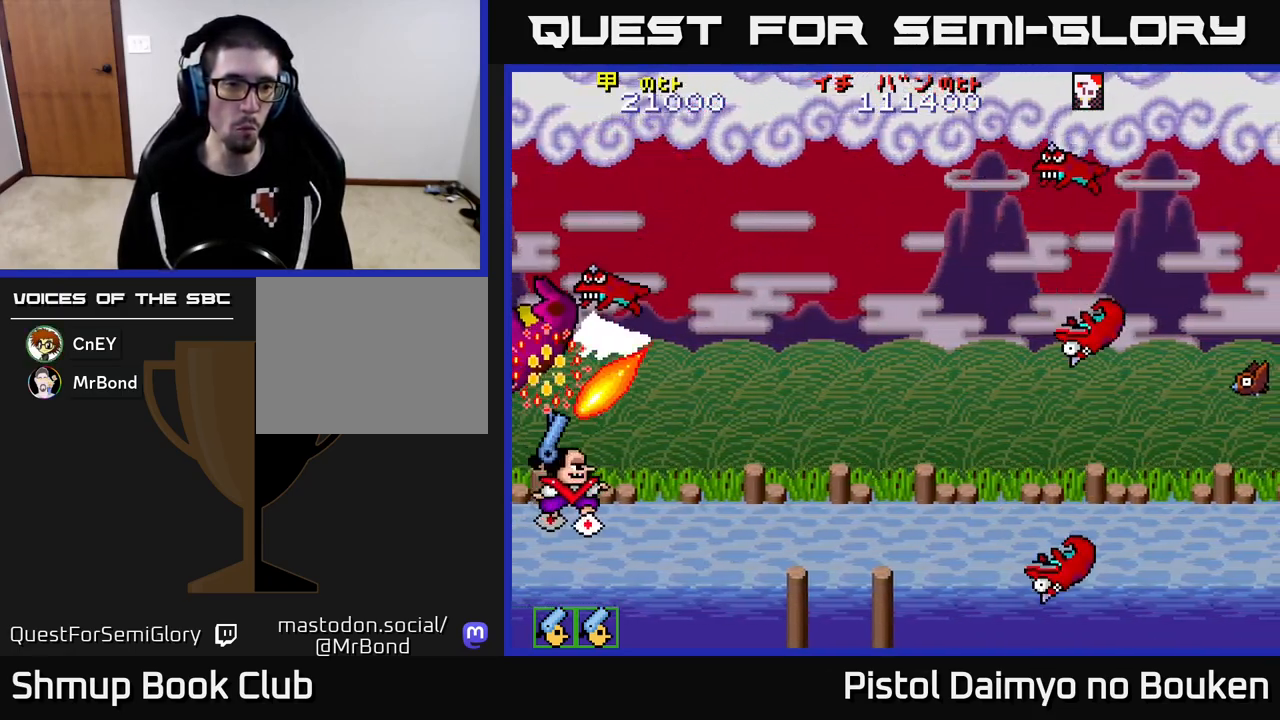
{"buttons": ["A", "DPAD_DOWN", "DPAD_RIGHT"], "left_stick": "center", "events": [[100, "A", "up"], [150, "A", "down"], [217, "A", "up"], [250, "DPAD_DOWN", "down"], [317, "A", "down"], [400, "A", "up"], [483, "A", "down"]]}
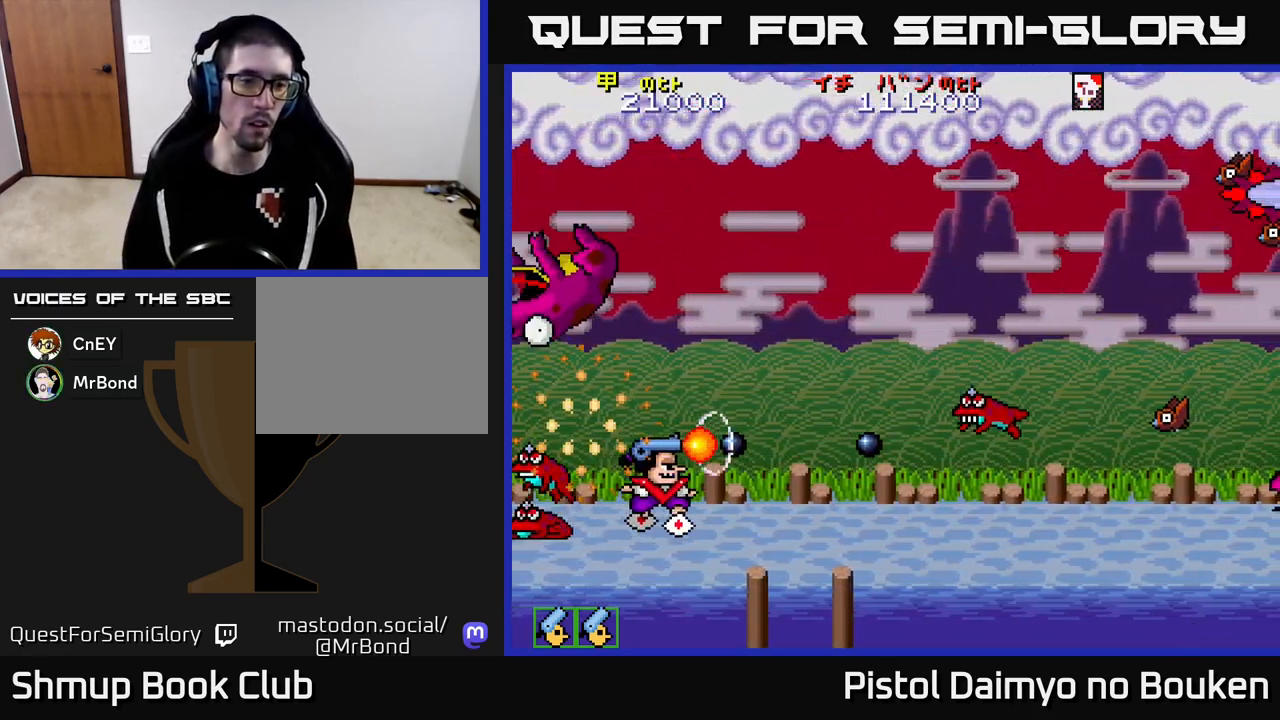
{"buttons": ["A", "DPAD_UP"], "left_stick": "center"}
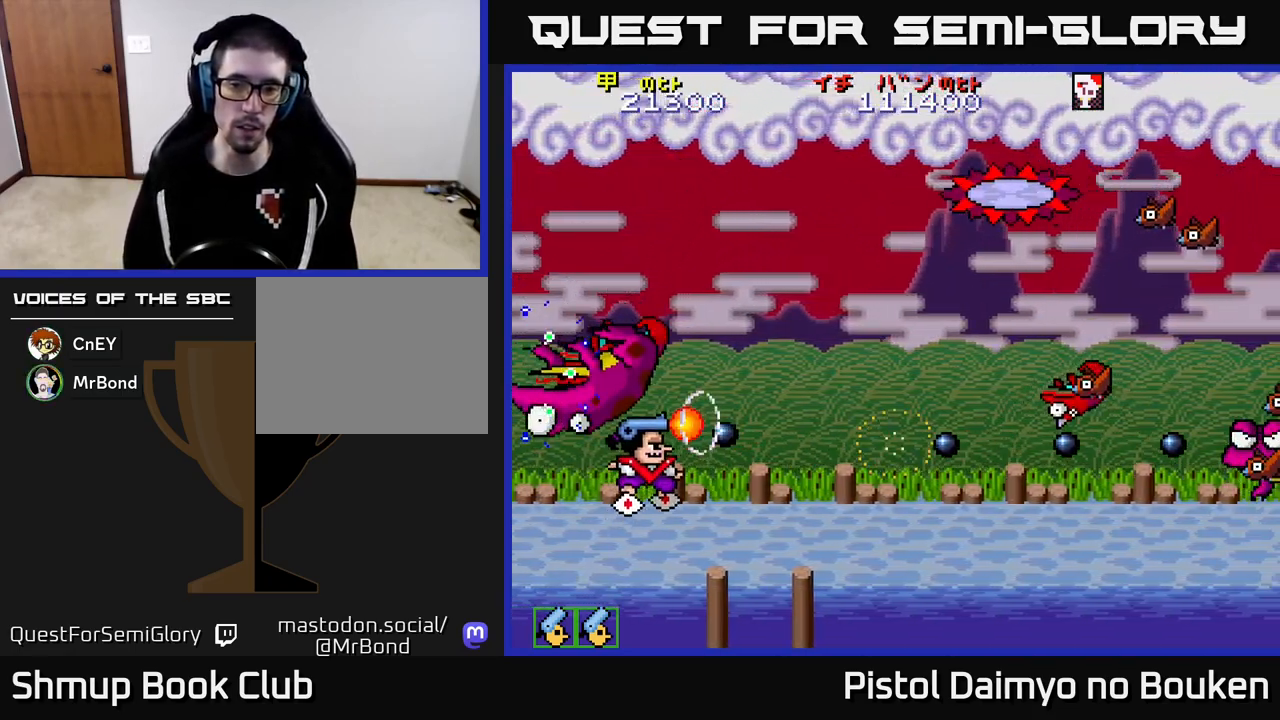
{"buttons": ["DPAD_RIGHT"], "left_stick": "center", "events": [[50, "DPAD_RIGHT", "down"], [83, "A", "up"], [167, "A", "down"], [250, "DPAD_RIGHT", "up"], [267, "A", "up"], [350, "A", "down"], [350, "DPAD_RIGHT", "down"], [400, "DPAD_UP", "up"], [433, "A", "up"]]}
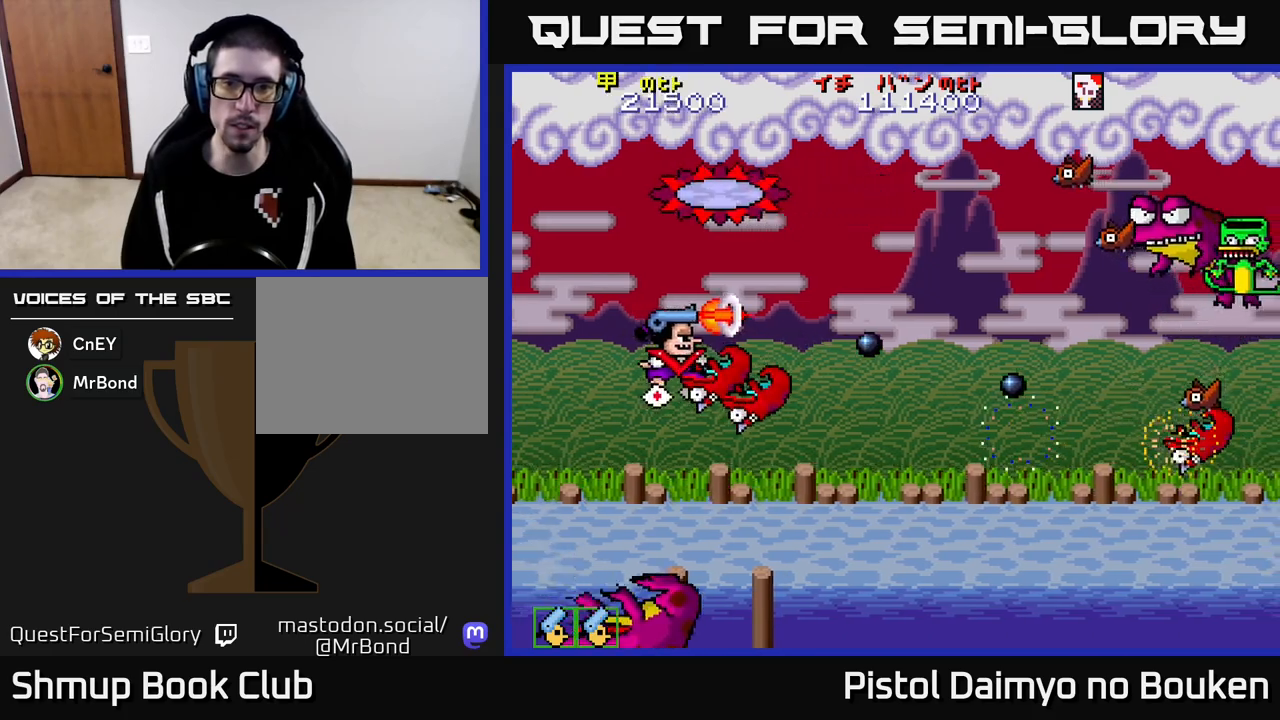
{"buttons": ["DPAD_RIGHT"], "left_stick": "center", "events": [[17, "A", "down"], [67, "DPAD_RIGHT", "up"], [67, "DPAD_UP", "down"], [117, "A", "up"], [200, "A", "down"], [283, "A", "up"], [367, "A", "down"], [400, "DPAD_RIGHT", "down"], [450, "A", "up"], [467, "DPAD_UP", "up"]]}
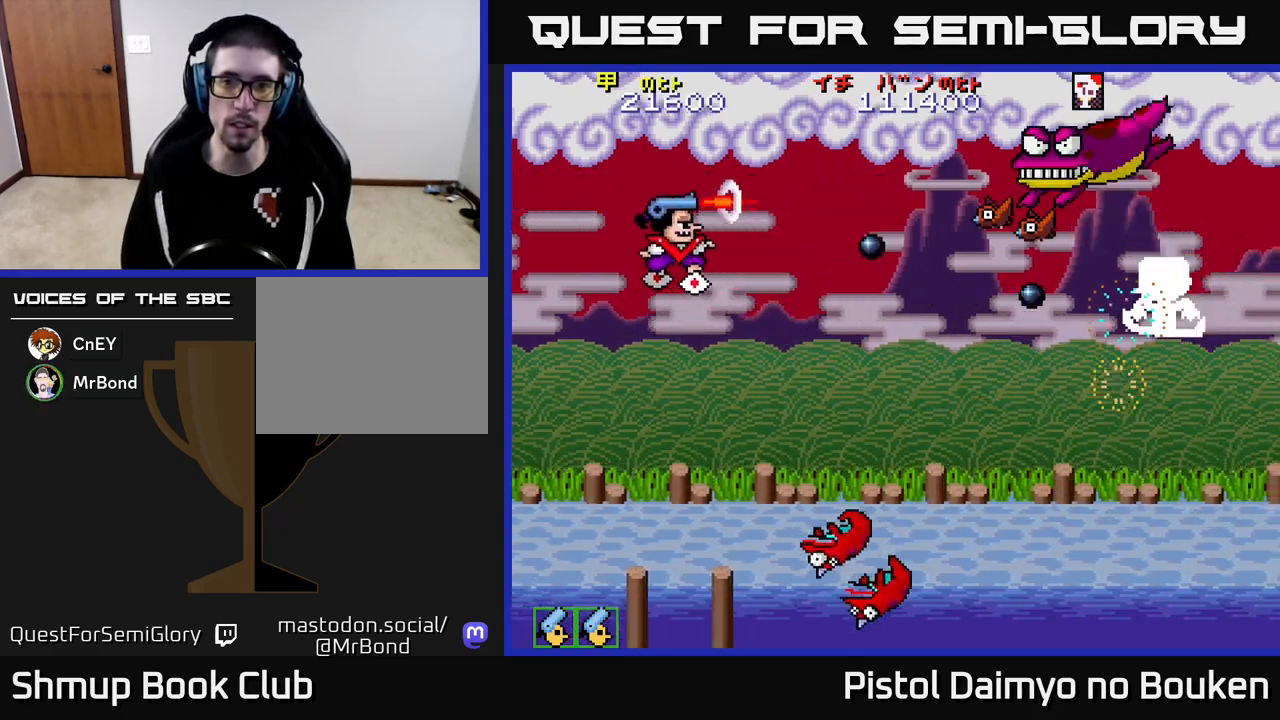
{"buttons": ["A", "DPAD_DOWN"], "left_stick": "center", "events": [[33, "A", "down"], [67, "DPAD_DOWN", "down"], [100, "A", "up"], [117, "DPAD_RIGHT", "up"], [133, "DPAD_RIGHT", "down"], [167, "A", "down"], [233, "DPAD_RIGHT", "up"]]}
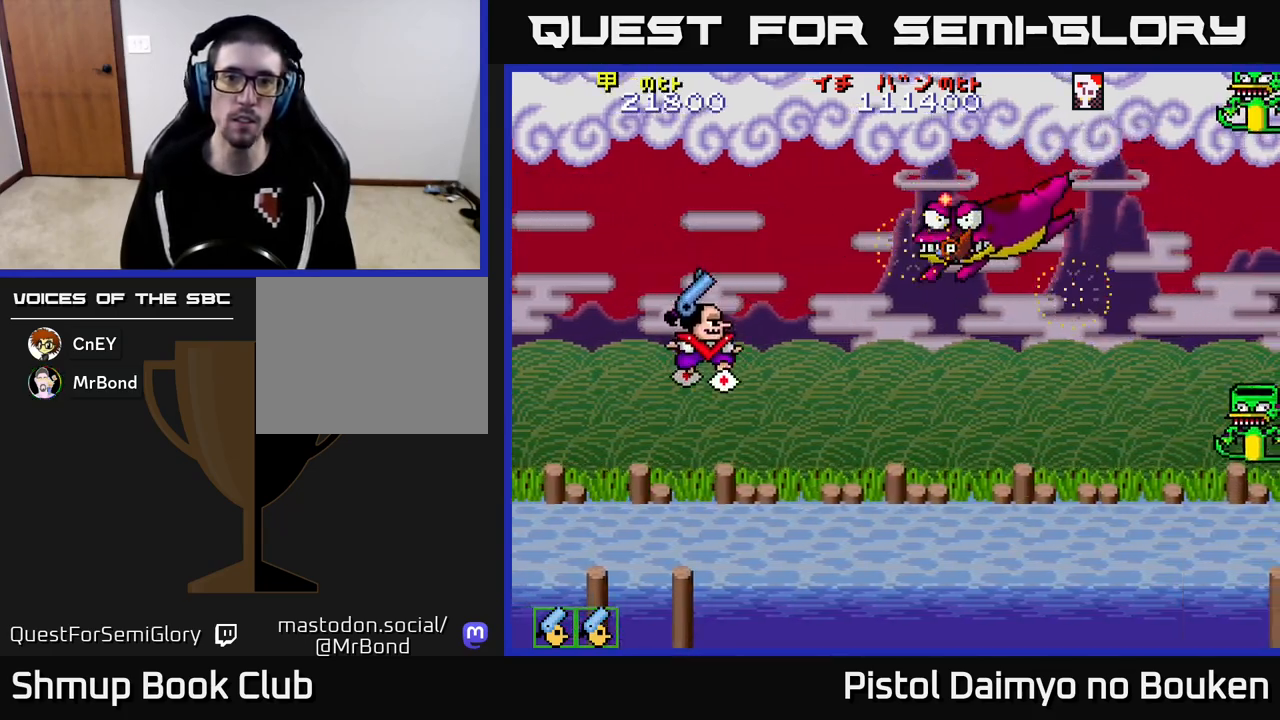
{"buttons": ["A"], "left_stick": "center", "events": [[50, "DPAD_DOWN", "up"], [50, "DPAD_LEFT", "down"], [100, "DPAD_UP", "down"], [300, "DPAD_LEFT", "up"], [333, "DPAD_UP", "up"]]}
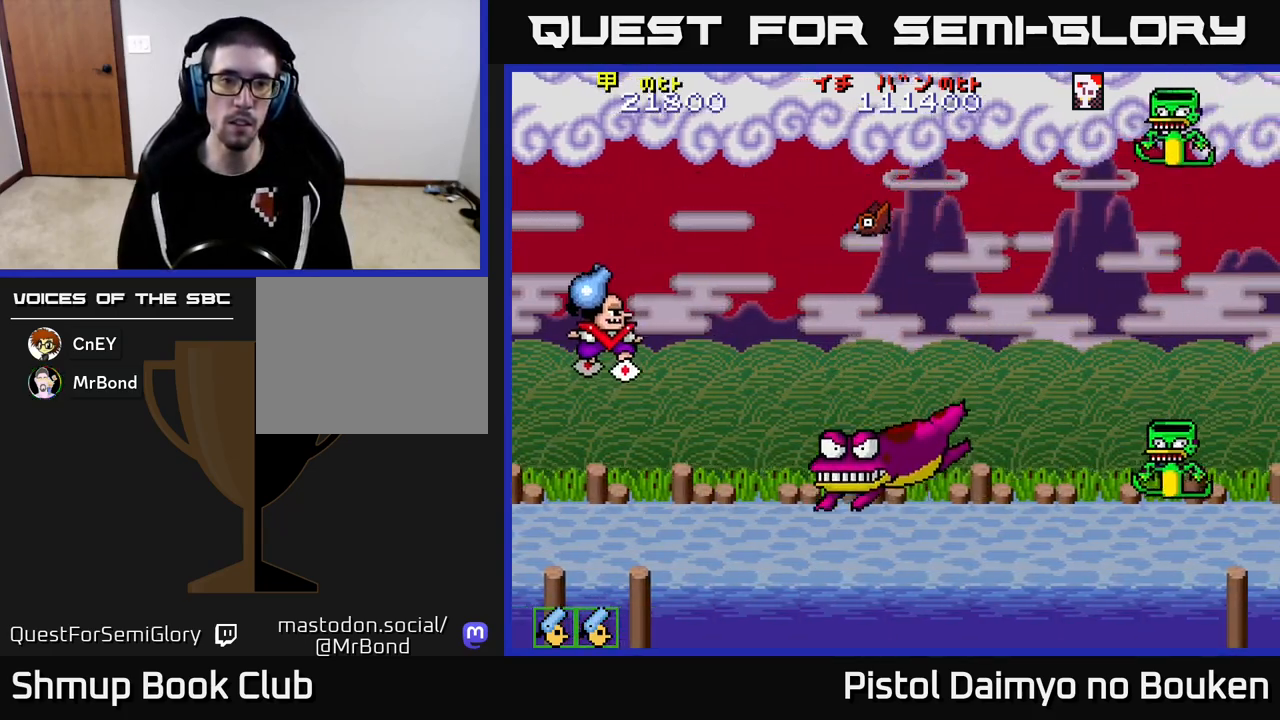
{"buttons": ["DPAD_UP"], "left_stick": "center", "events": [[117, "DPAD_DOWN", "down"], [200, "DPAD_RIGHT", "down"], [450, "A", "up"], [450, "DPAD_DOWN", "up"], [500, "DPAD_RIGHT", "up"], [500, "DPAD_UP", "down"]]}
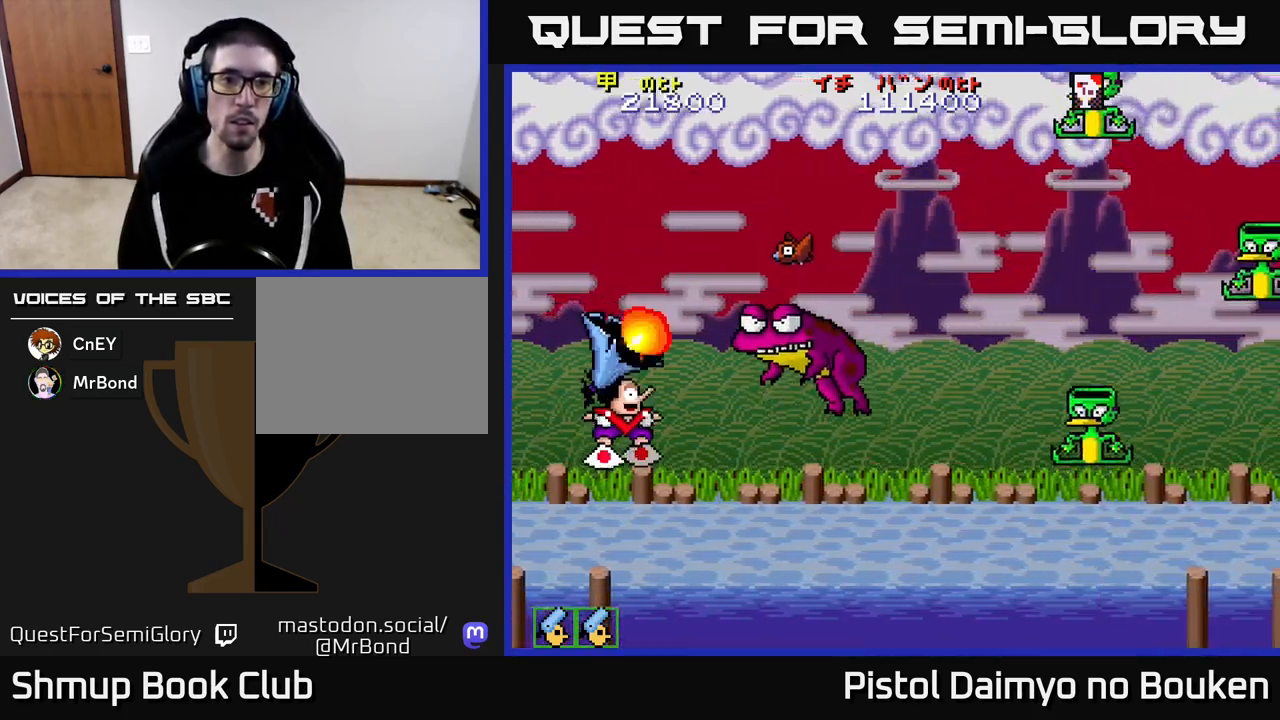
{"buttons": ["A", "DPAD_UP"], "left_stick": "center", "events": [[283, "A", "down"], [367, "A", "up"], [450, "A", "down"]]}
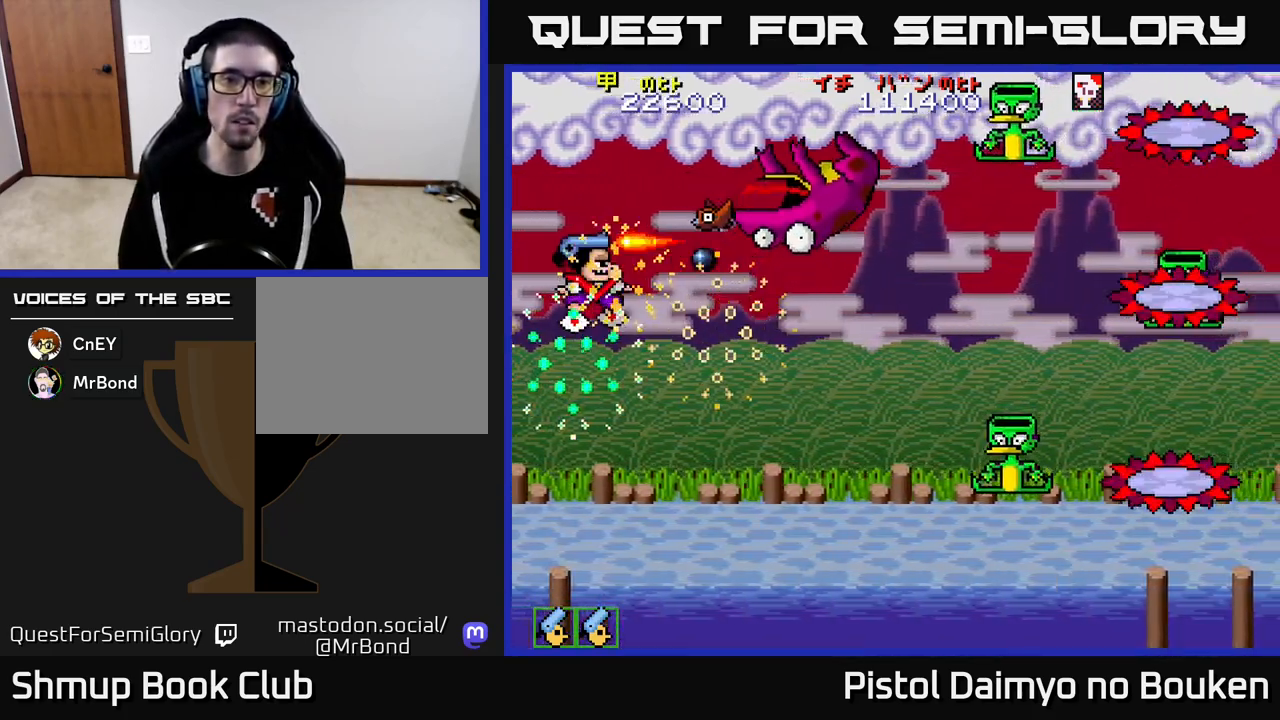
{"buttons": ["A", "DPAD_DOWN", "DPAD_RIGHT"], "left_stick": "center", "events": [[33, "A", "up"], [133, "A", "down"], [200, "A", "up"], [283, "A", "down"], [350, "A", "up"], [400, "DPAD_UP", "up"], [433, "A", "down"], [433, "DPAD_RIGHT", "down"], [467, "DPAD_DOWN", "down"]]}
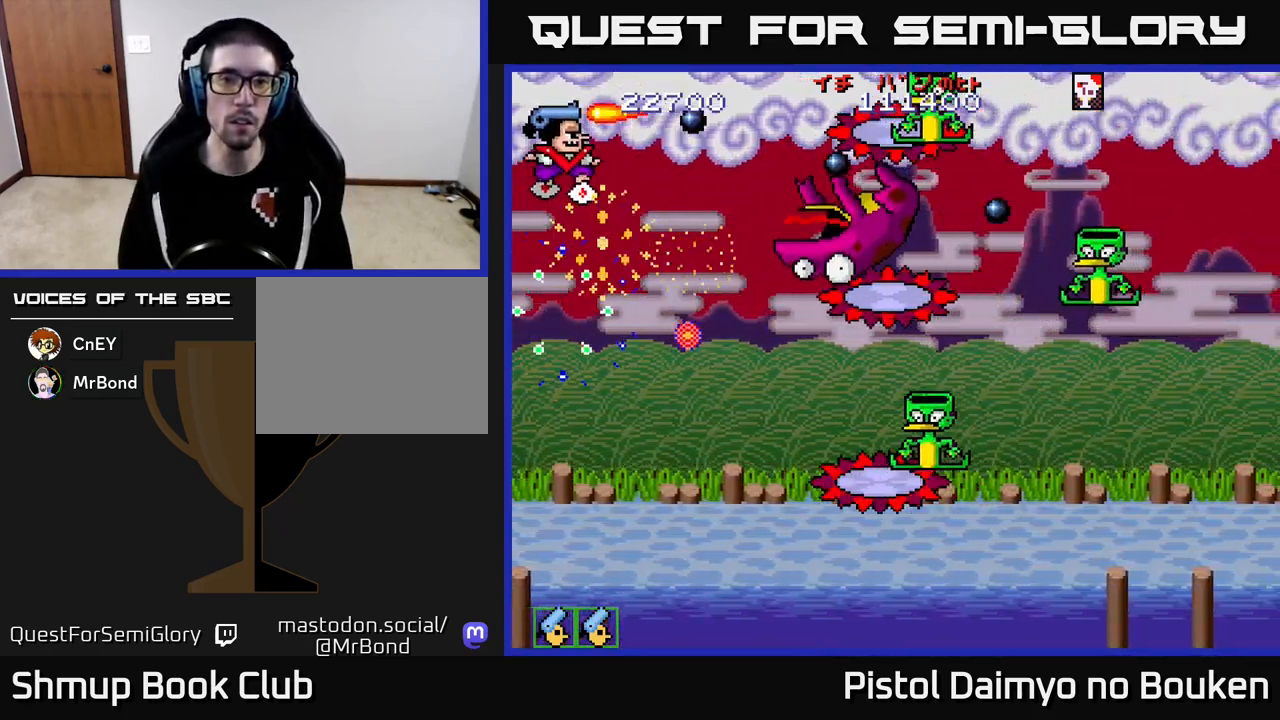
{"buttons": ["A", "DPAD_RIGHT"], "left_stick": "center", "events": [[167, "DPAD_DOWN", "up"]]}
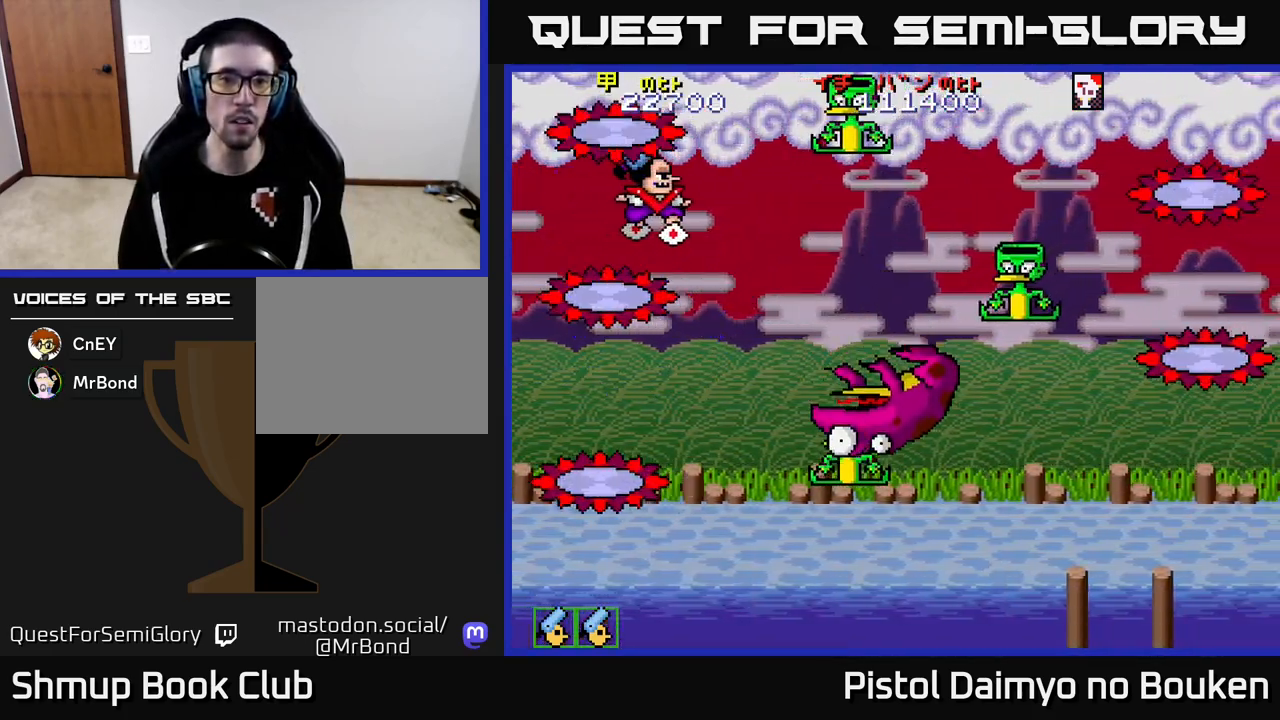
{"buttons": ["A", "DPAD_DOWN", "DPAD_LEFT"], "left_stick": "center", "events": [[67, "DPAD_DOWN", "down"], [133, "DPAD_RIGHT", "up"], [150, "A", "up"], [267, "DPAD_LEFT", "down"], [350, "A", "down"]]}
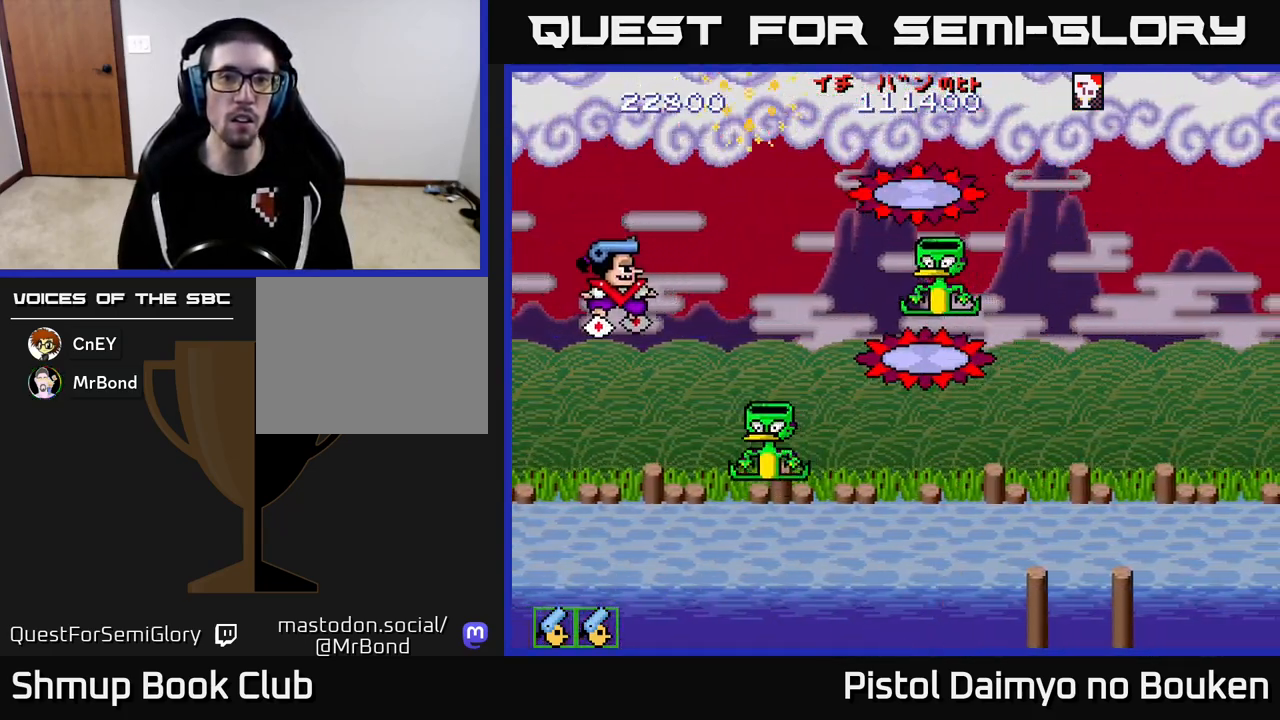
{"buttons": ["A", "DPAD_RIGHT"], "left_stick": "center", "events": [[133, "DPAD_DOWN", "up"], [133, "DPAD_LEFT", "up"], [167, "DPAD_UP", "down"], [233, "DPAD_RIGHT", "down"], [317, "DPAD_UP", "up"]]}
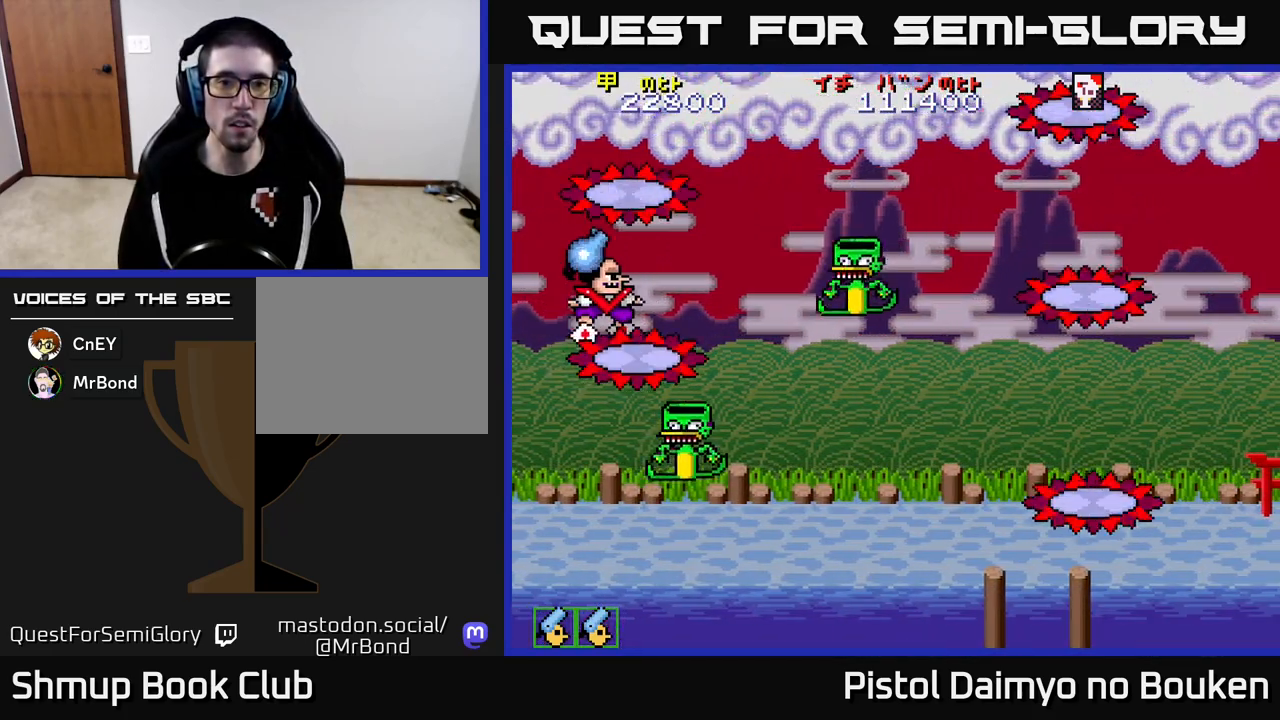
{"buttons": ["A", "DPAD_DOWN", "DPAD_RIGHT"], "left_stick": "center", "events": [[133, "DPAD_DOWN", "down"]]}
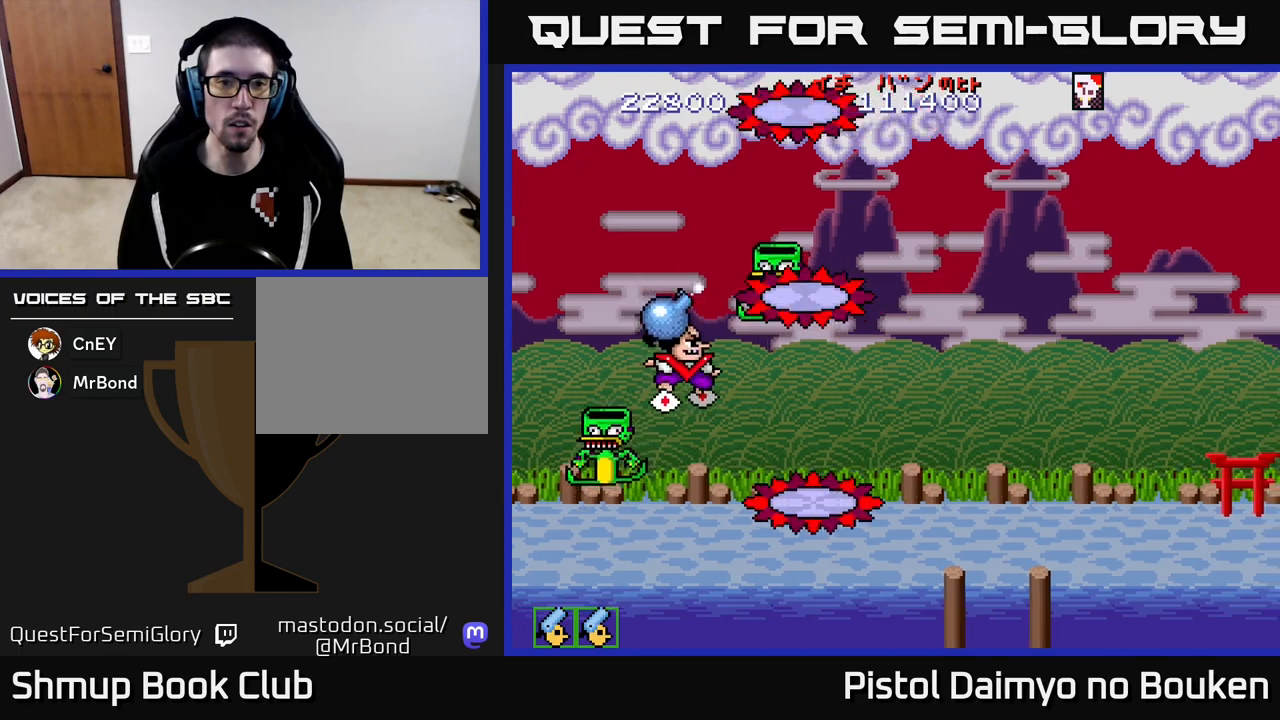
{"buttons": ["DPAD_UP", "DPAD_LEFT"], "left_stick": "center", "events": [[183, "DPAD_DOWN", "up"], [233, "DPAD_RIGHT", "up"], [300, "DPAD_LEFT", "down"], [383, "DPAD_UP", "down"], [450, "A", "up"]]}
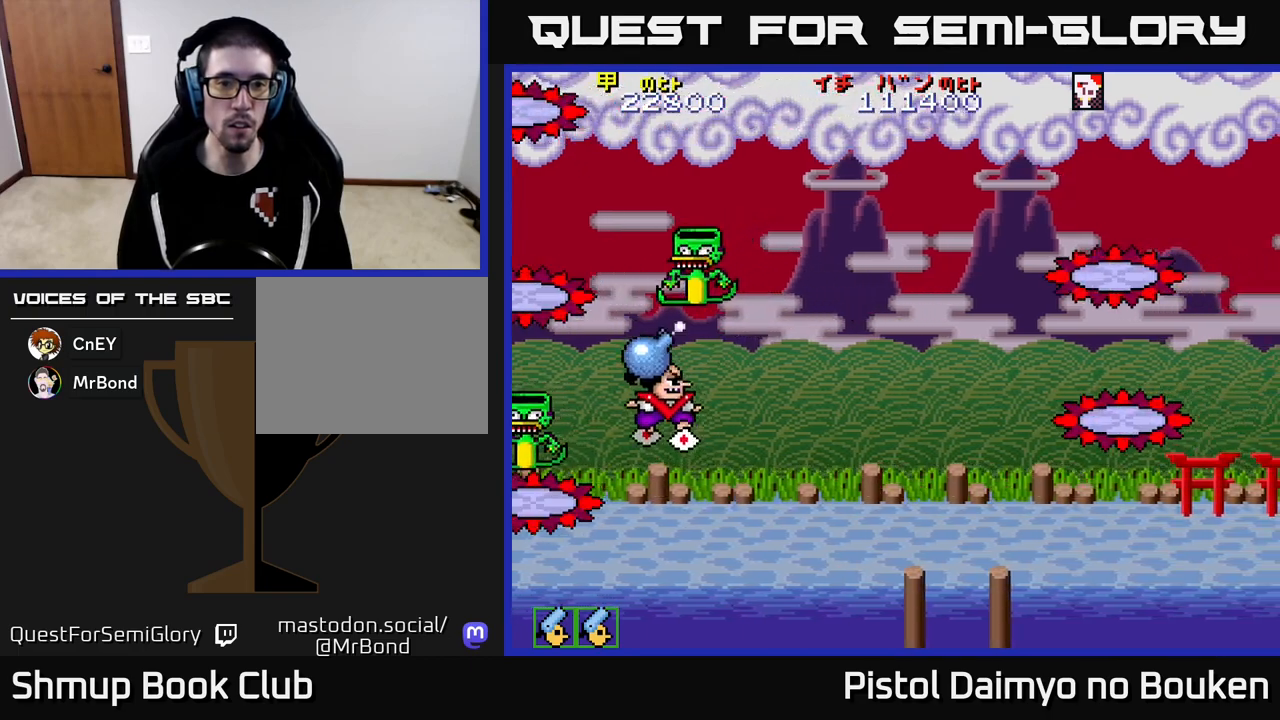
{"buttons": ["A", "DPAD_UP"], "left_stick": "center", "events": [[50, "DPAD_LEFT", "up"], [67, "DPAD_UP", "up"], [83, "A", "down"], [117, "DPAD_DOWN", "down"], [117, "DPAD_RIGHT", "down"], [217, "DPAD_DOWN", "up"], [233, "DPAD_RIGHT", "up"], [250, "DPAD_UP", "down"]]}
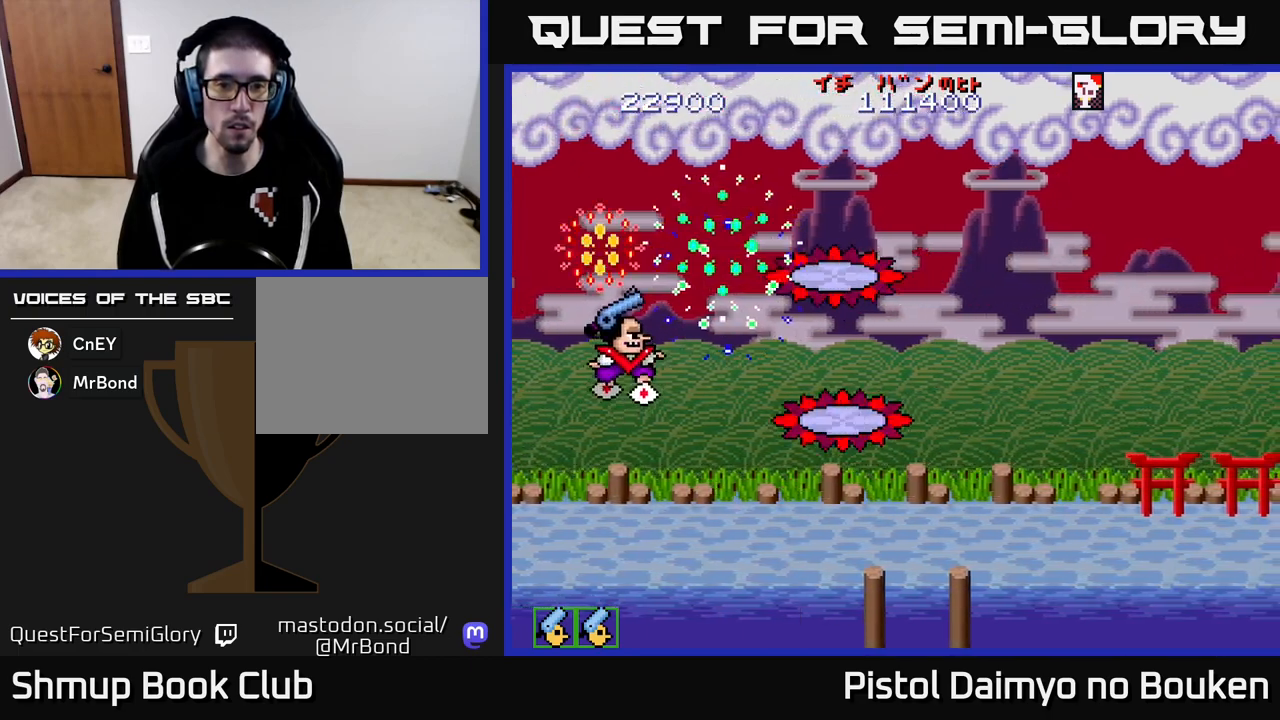
{"buttons": ["A", "DPAD_RIGHT"], "left_stick": "center", "events": [[33, "DPAD_RIGHT", "down"], [50, "DPAD_UP", "up"], [317, "DPAD_DOWN", "down"], [400, "DPAD_DOWN", "up"]]}
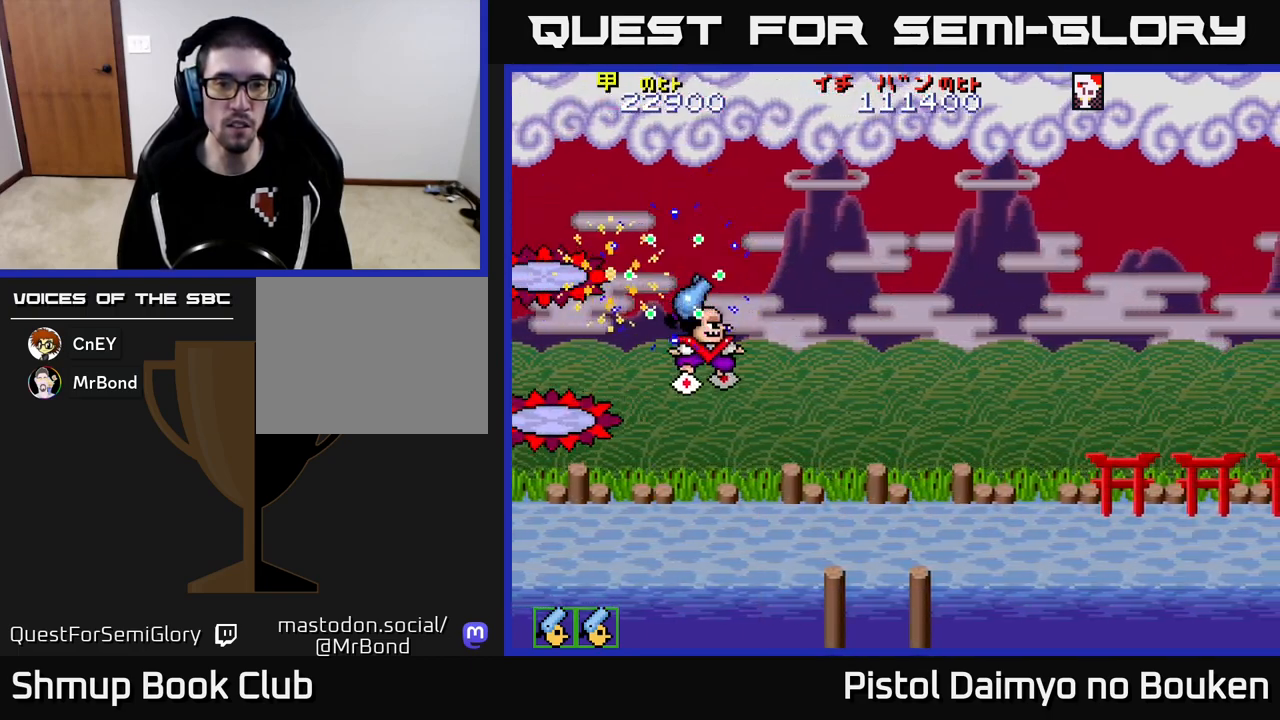
{"buttons": ["A", "DPAD_UP", "DPAD_RIGHT"], "left_stick": "center", "events": [[200, "DPAD_UP", "down"]]}
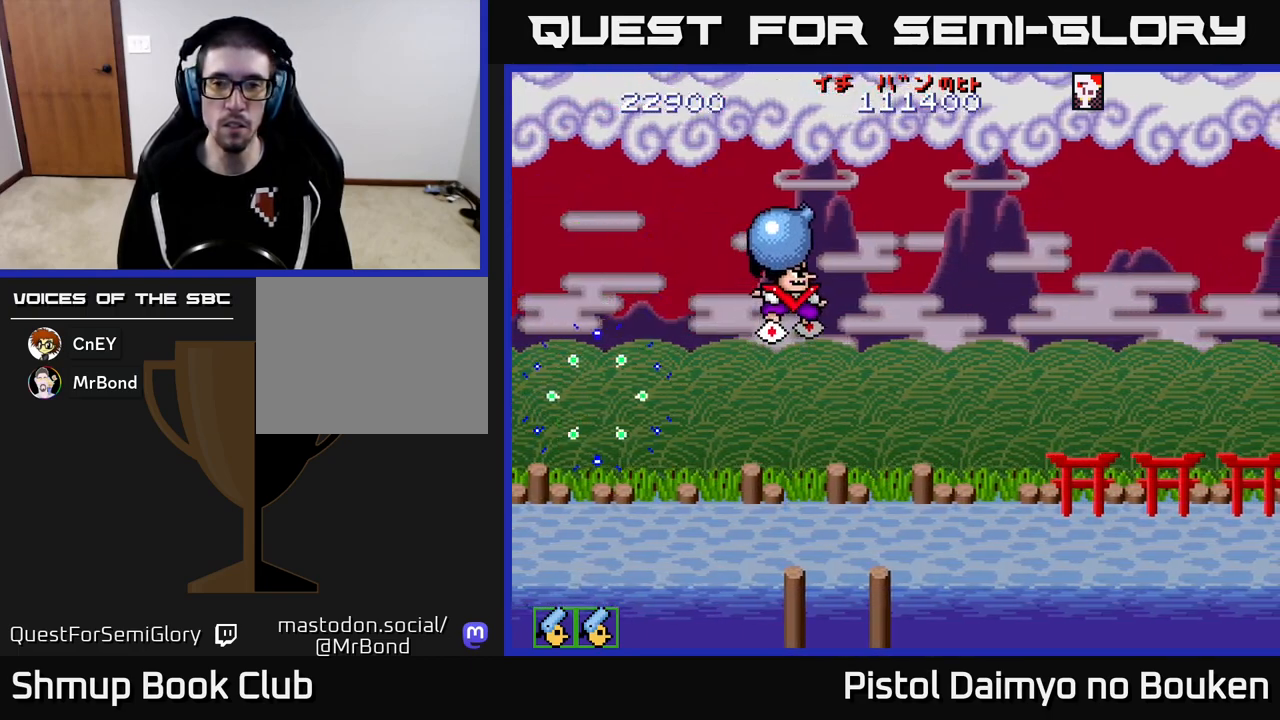
{"buttons": ["A", "DPAD_LEFT"], "left_stick": "center", "events": [[100, "DPAD_RIGHT", "up"], [117, "A", "up"], [150, "DPAD_LEFT", "down"], [167, "DPAD_UP", "up"], [267, "A", "down"], [317, "DPAD_DOWN", "down"], [400, "DPAD_DOWN", "up"]]}
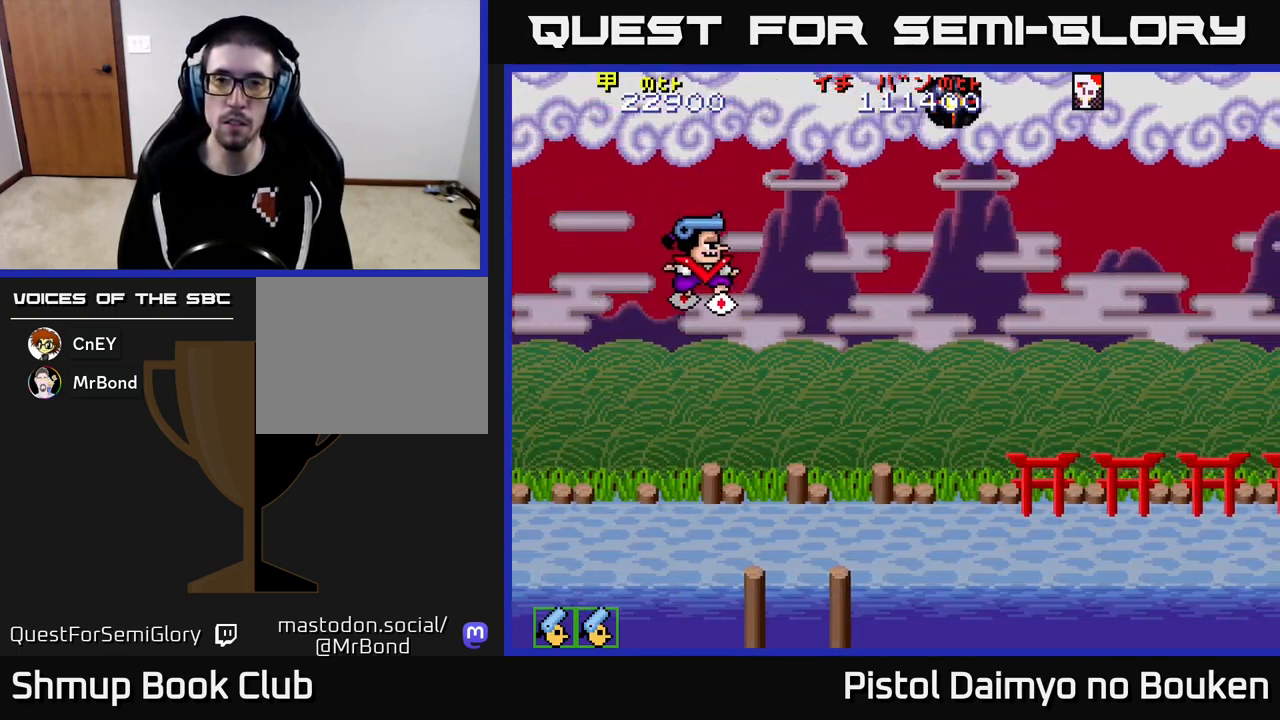
{"buttons": ["A", "DPAD_LEFT"], "left_stick": "center", "events": []}
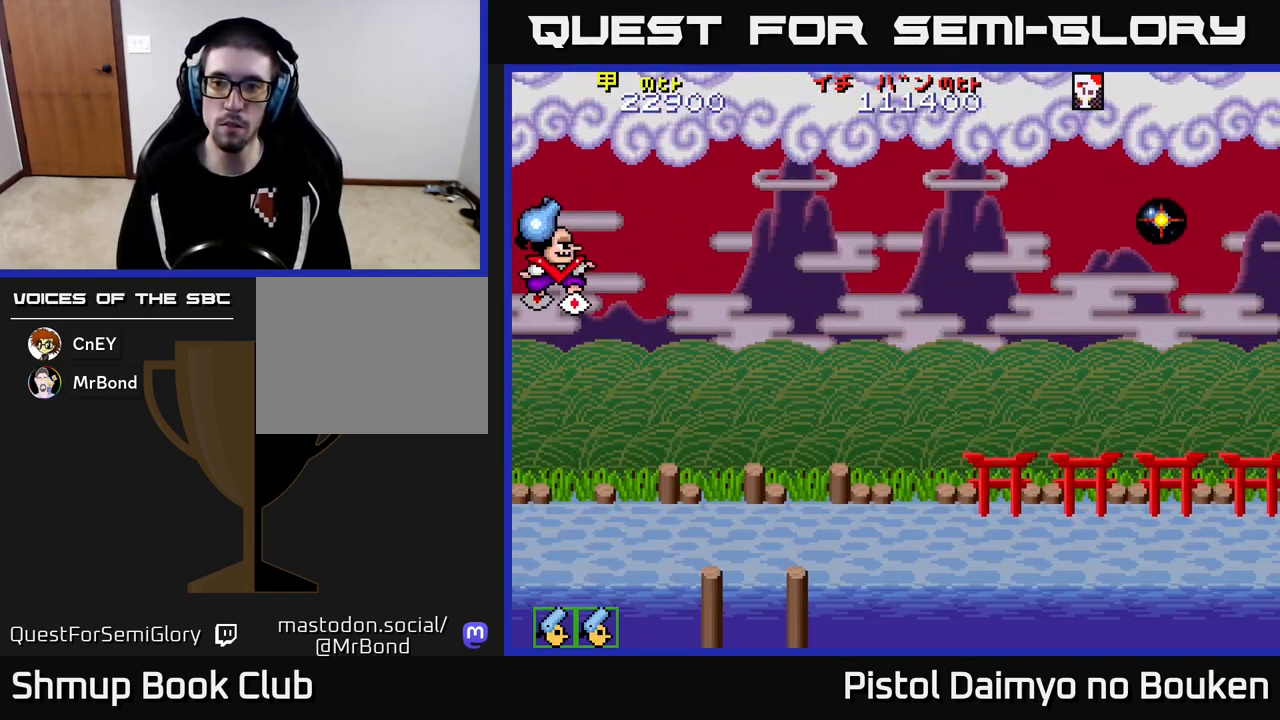
{"buttons": ["A", "DPAD_RIGHT"], "left_stick": "center", "events": [[33, "DPAD_LEFT", "up"], [100, "DPAD_RIGHT", "down"], [100, "DPAD_UP", "down"], [233, "DPAD_UP", "up"]]}
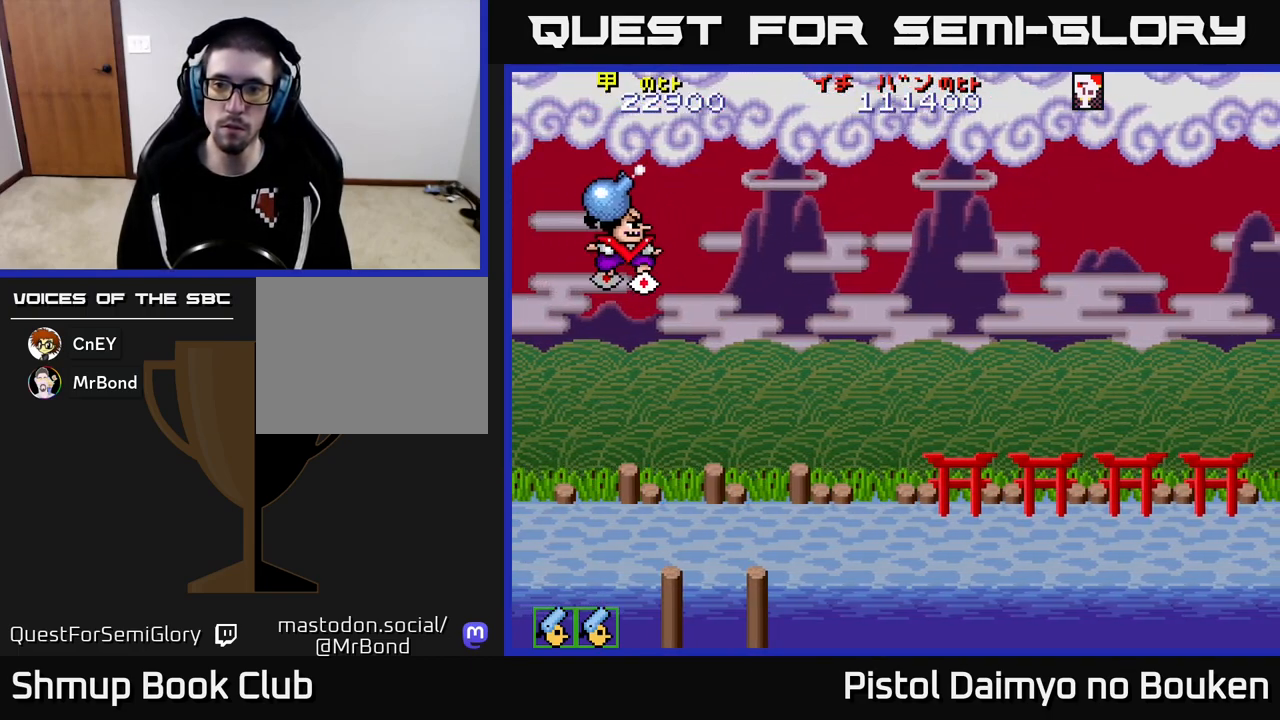
{"buttons": ["DPAD_DOWN"], "left_stick": "center", "events": [[50, "DPAD_UP", "down"], [117, "DPAD_UP", "up"], [417, "A", "up"], [467, "DPAD_DOWN", "down"], [500, "DPAD_RIGHT", "up"]]}
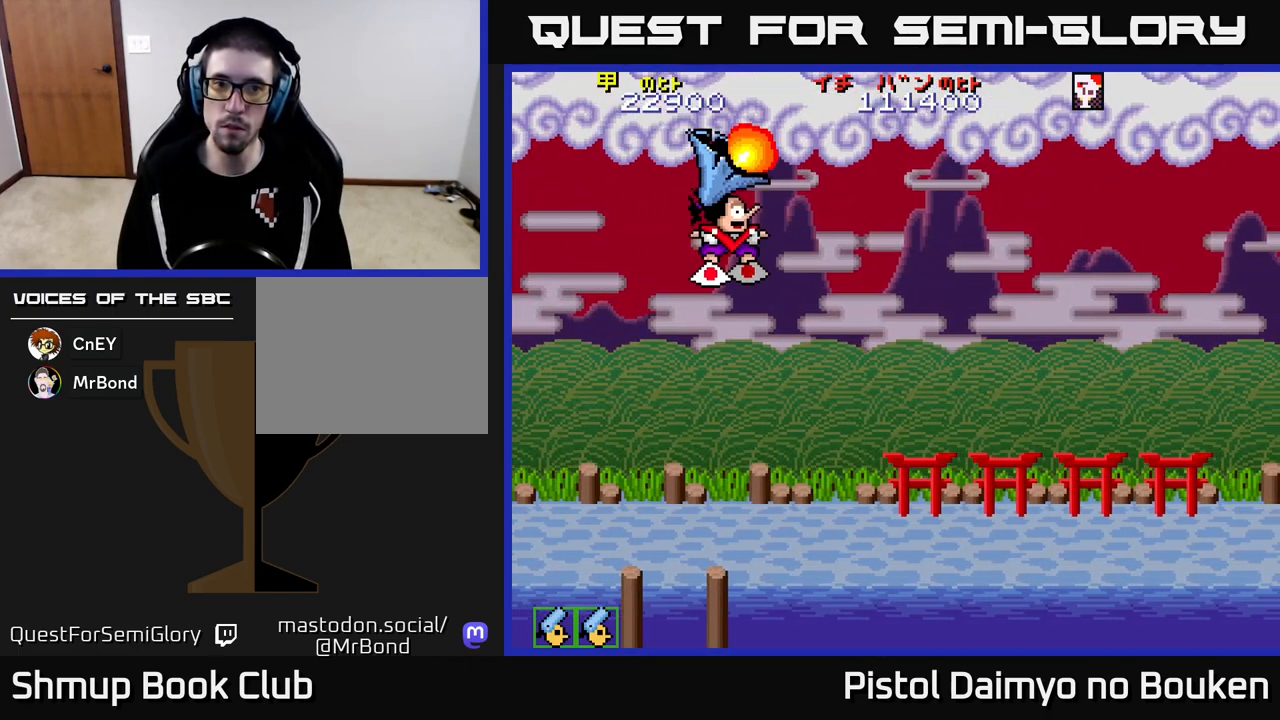
{"buttons": ["A", "DPAD_LEFT"], "left_stick": "center", "events": [[133, "A", "down"], [433, "DPAD_DOWN", "up"], [483, "DPAD_LEFT", "down"]]}
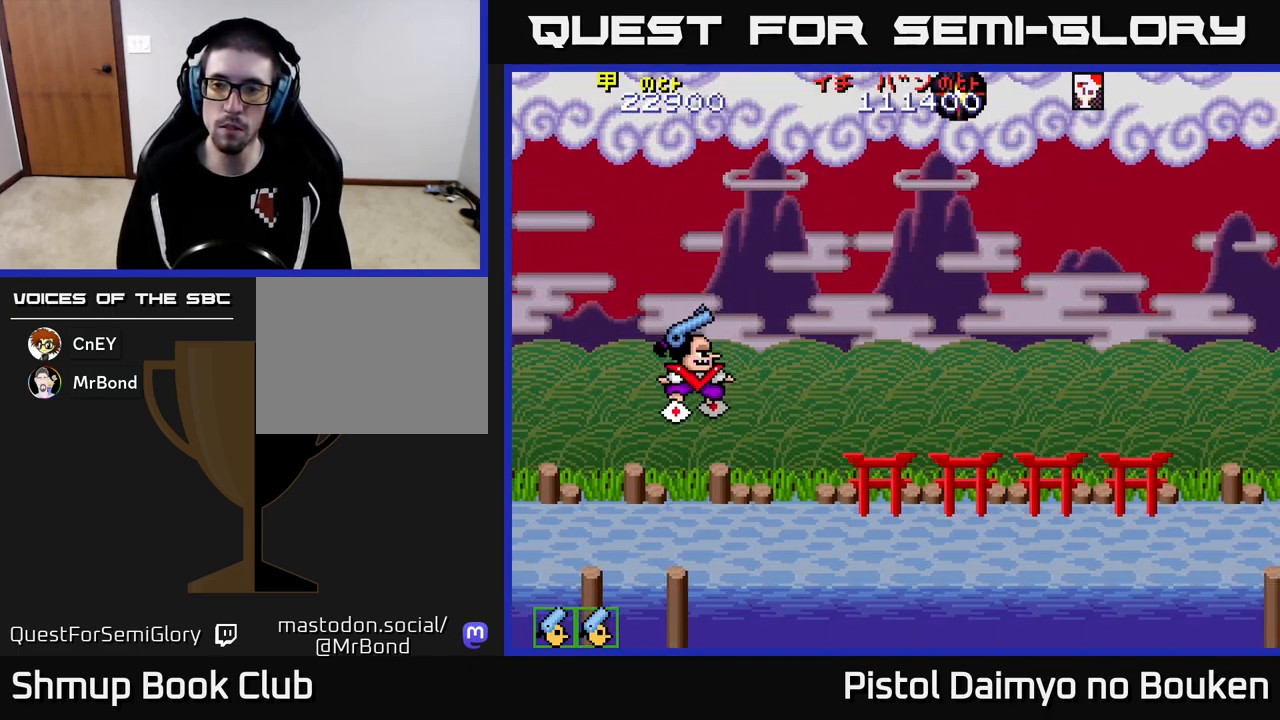
{"buttons": ["A", "DPAD_RIGHT"], "left_stick": "center", "events": [[50, "DPAD_UP", "down"], [83, "DPAD_LEFT", "up"], [200, "DPAD_UP", "up"], [267, "DPAD_RIGHT", "down"]]}
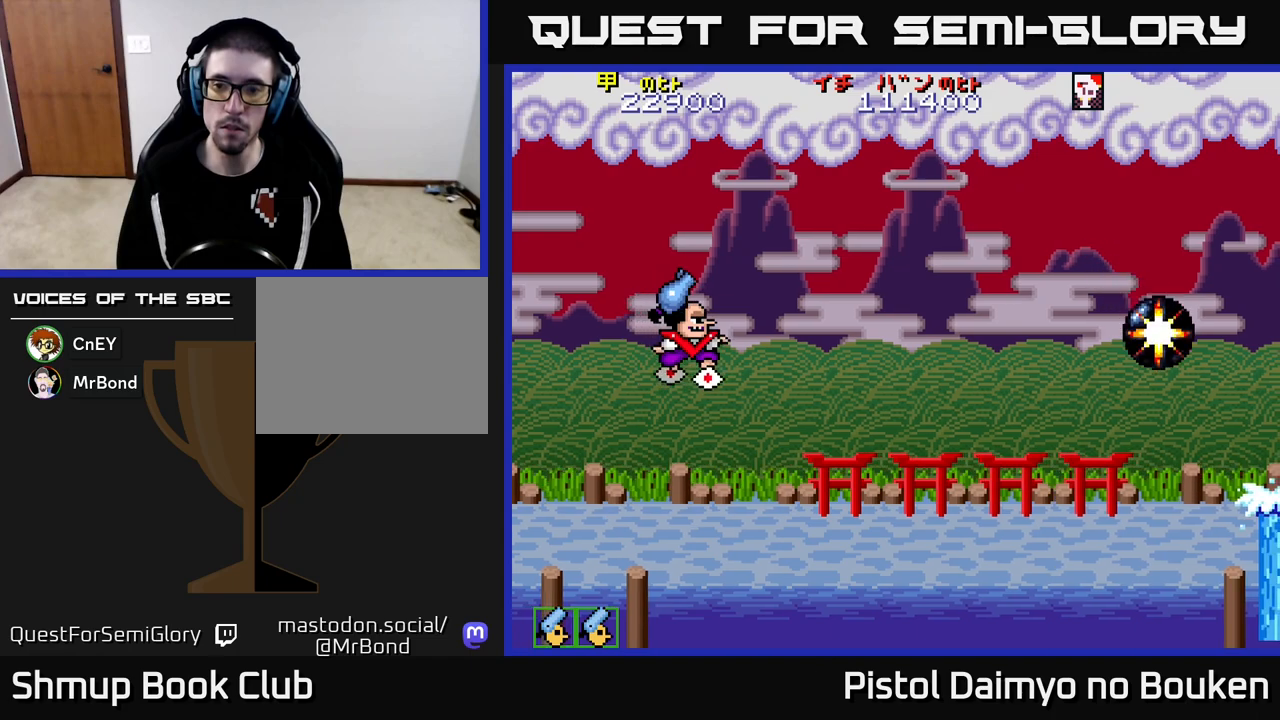
{"buttons": ["A", "DPAD_UP", "DPAD_LEFT"], "left_stick": "center", "events": [[50, "DPAD_RIGHT", "up"], [67, "DPAD_UP", "down"], [133, "DPAD_LEFT", "down"]]}
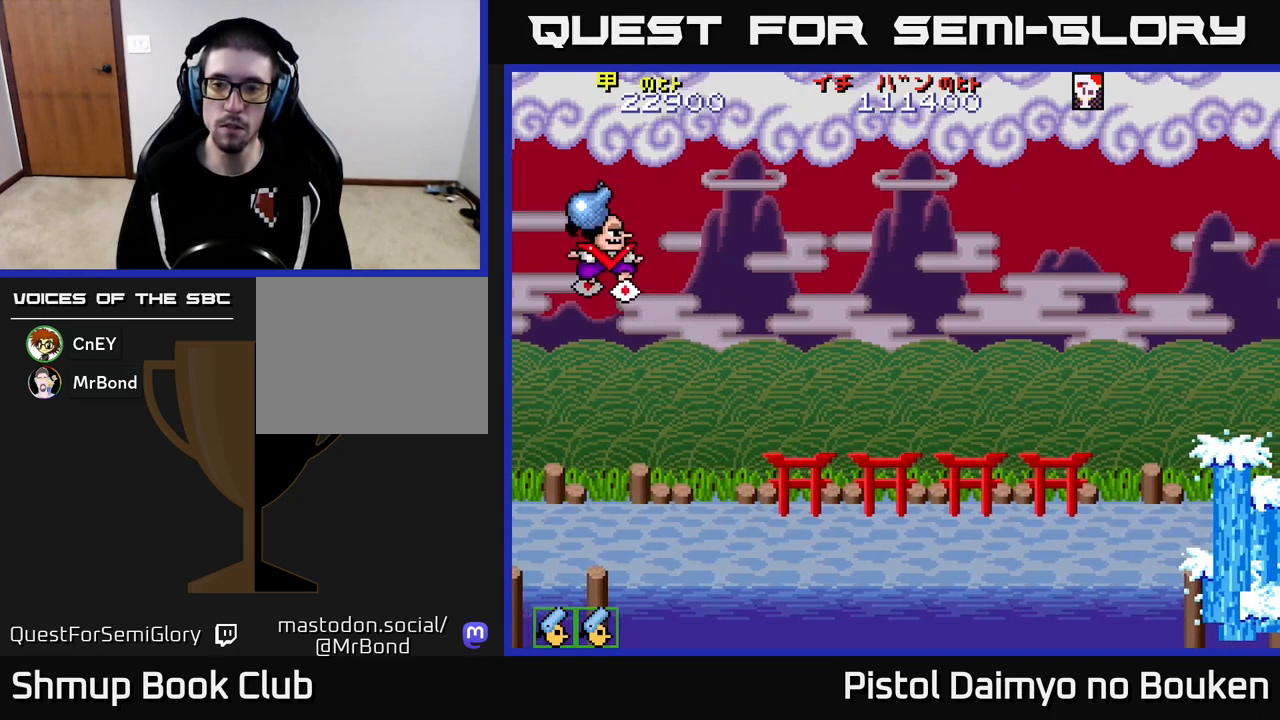
{"buttons": ["A", "DPAD_RIGHT"], "left_stick": "center", "events": [[100, "DPAD_LEFT", "up"], [100, "DPAD_UP", "up"], [383, "DPAD_RIGHT", "down"]]}
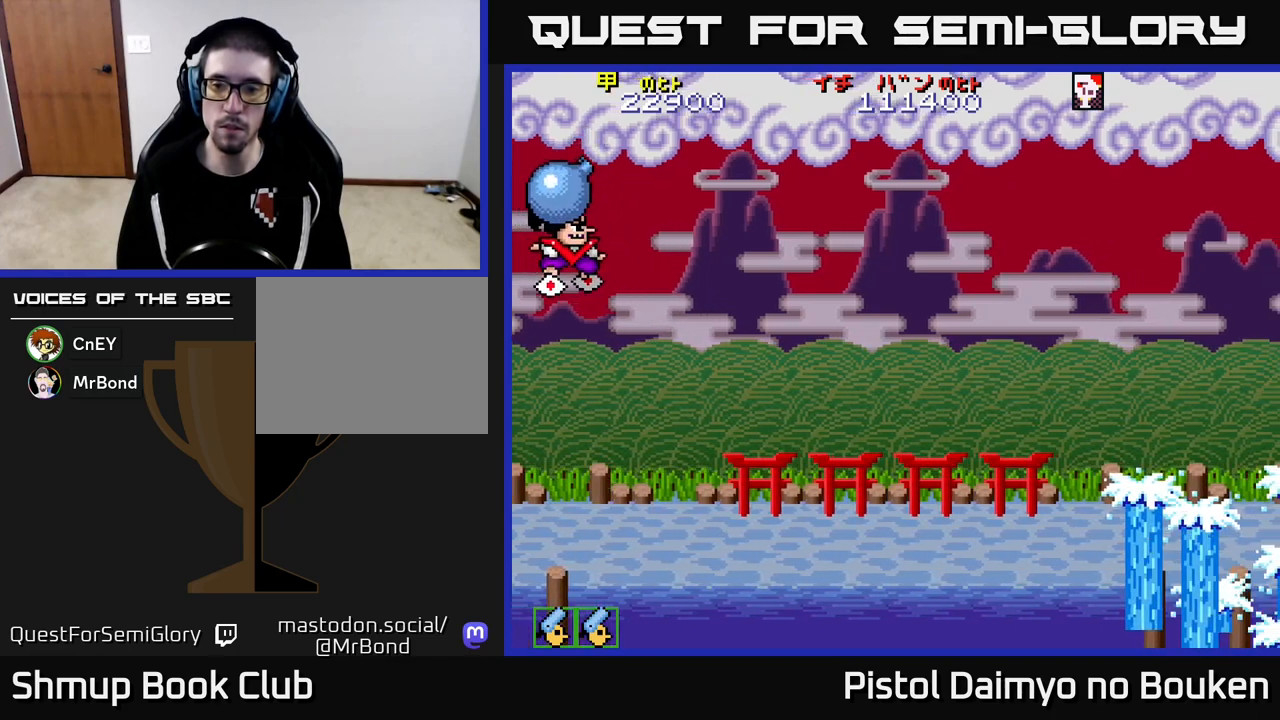
{"buttons": [], "left_stick": "center", "events": [[67, "A", "up"], [133, "DPAD_RIGHT", "up"]]}